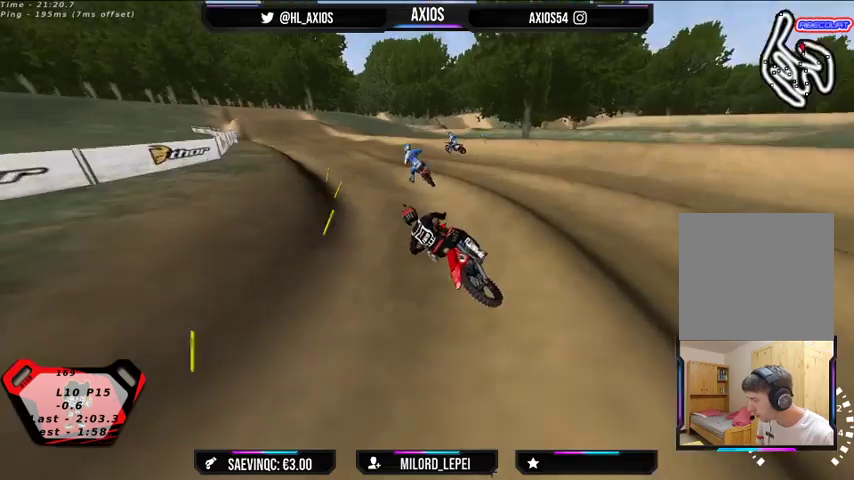
Gameplay with a controller (Xbox layout); each line is a JSON object with the inputs held at the frame after it. "events" lists button and stick changes between this image and that frame as [ms after this image, input, new state], when the widget could be followed in between.
{"buttons": ["R1", "R2"], "left_stick": "right", "right_stick": "up", "events": [[33, "R2", "down"], [100, "left_stick", "right"], [167, "R2", "up"], [233, "R2", "down"], [367, "left_stick", "center"], [467, "left_stick", "right"]]}
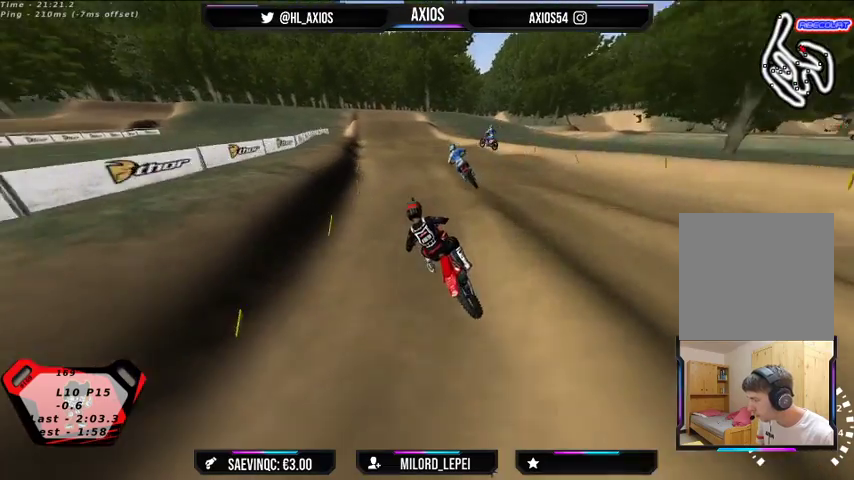
{"buttons": ["R1", "R2"], "left_stick": "center", "right_stick": "up", "events": [[133, "left_stick", "center"]]}
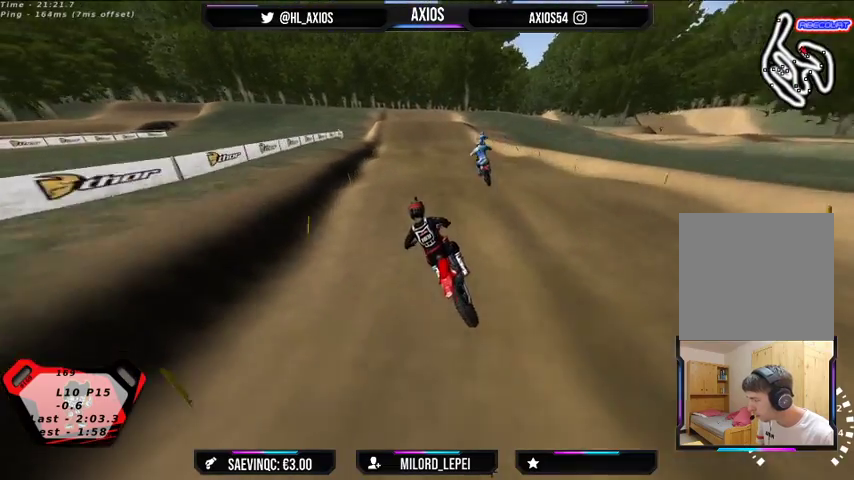
{"buttons": ["R2"], "left_stick": "center", "right_stick": "center", "events": [[67, "left_stick", "right"], [67, "right_stick", "center"], [100, "R1", "up"], [267, "left_stick", "center"]]}
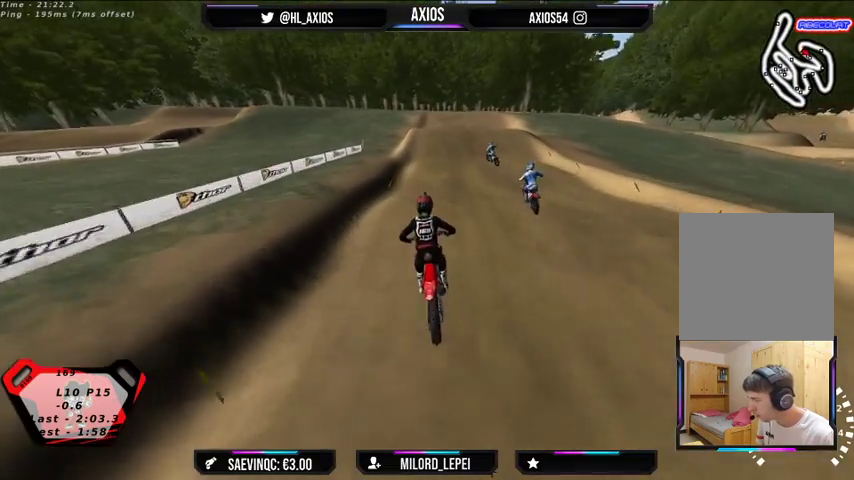
{"buttons": ["R2"], "left_stick": "center", "right_stick": "center", "events": [[33, "R2", "up"], [233, "R2", "down"], [267, "left_stick", "right"], [333, "left_stick", "center"]]}
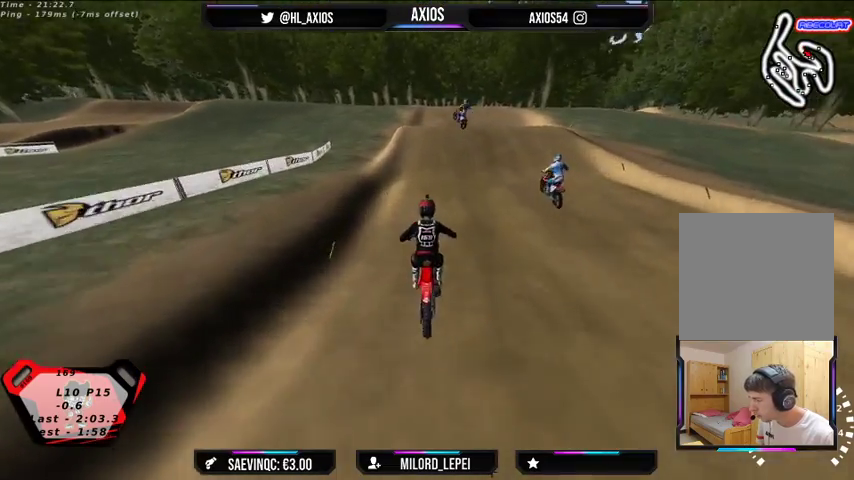
{"buttons": ["R2"], "left_stick": "center", "right_stick": "center", "events": []}
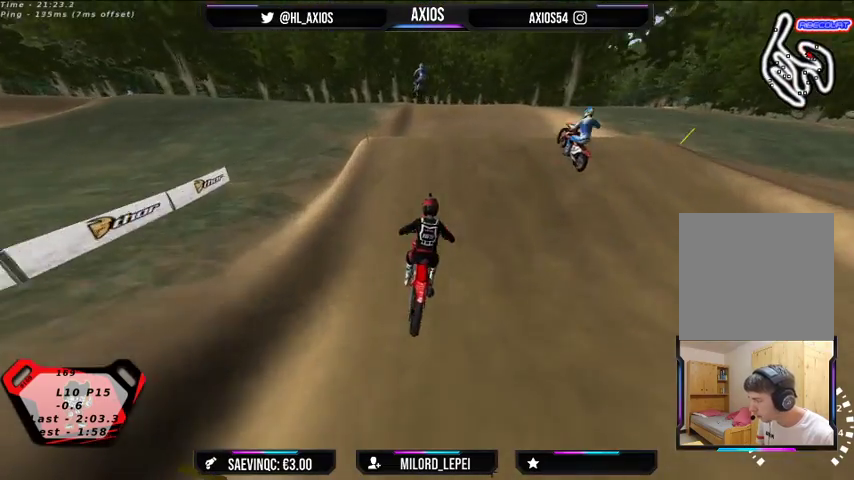
{"buttons": ["R2"], "left_stick": "center", "right_stick": "center", "events": [[33, "left_stick", "left"], [100, "R2", "up"], [167, "R2", "down"], [200, "left_stick", "center"]]}
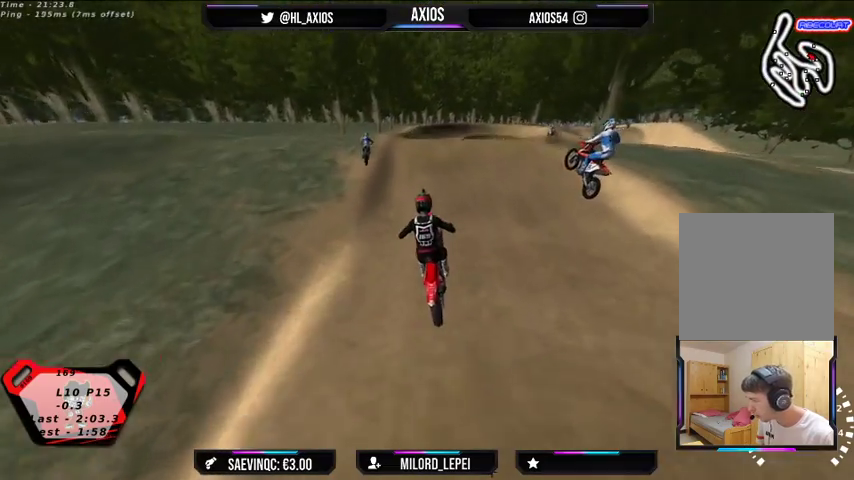
{"buttons": [], "left_stick": "right", "right_stick": "center", "events": [[167, "R2", "up"], [300, "left_stick", "right"]]}
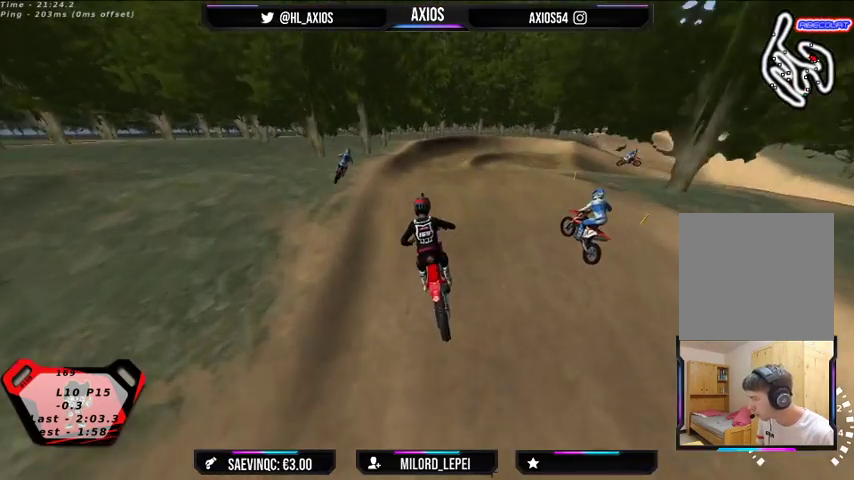
{"buttons": ["R2"], "left_stick": "center", "right_stick": "center", "events": [[67, "R2", "down"], [67, "left_stick", "center"]]}
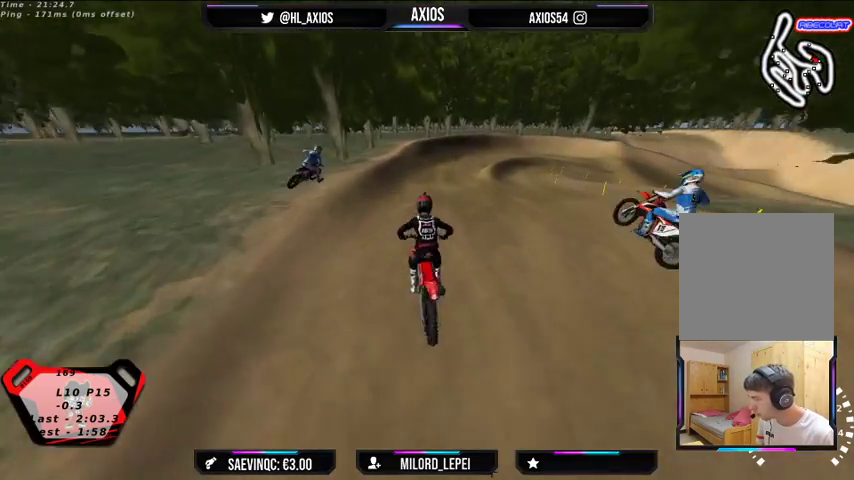
{"buttons": ["R2"], "left_stick": "center", "right_stick": "center", "events": [[67, "left_stick", "right"], [267, "left_stick", "center"]]}
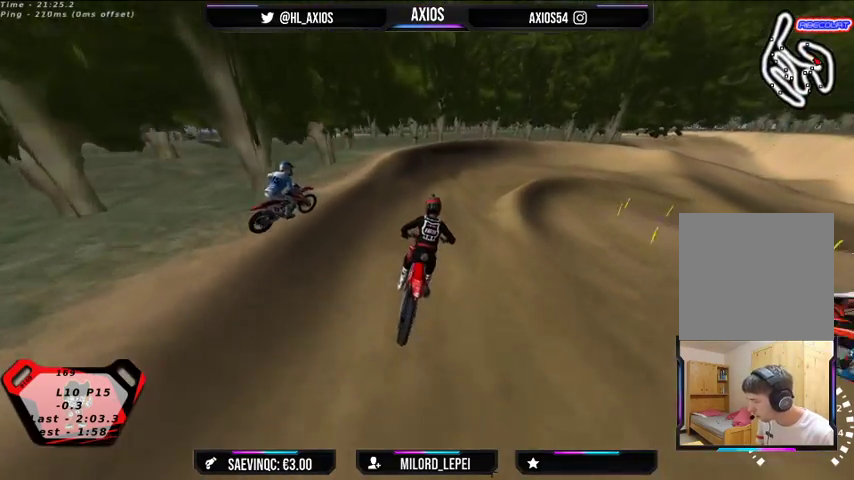
{"buttons": ["R2"], "left_stick": "right", "right_stick": "up", "events": [[300, "left_stick", "right"], [367, "right_stick", "up"]]}
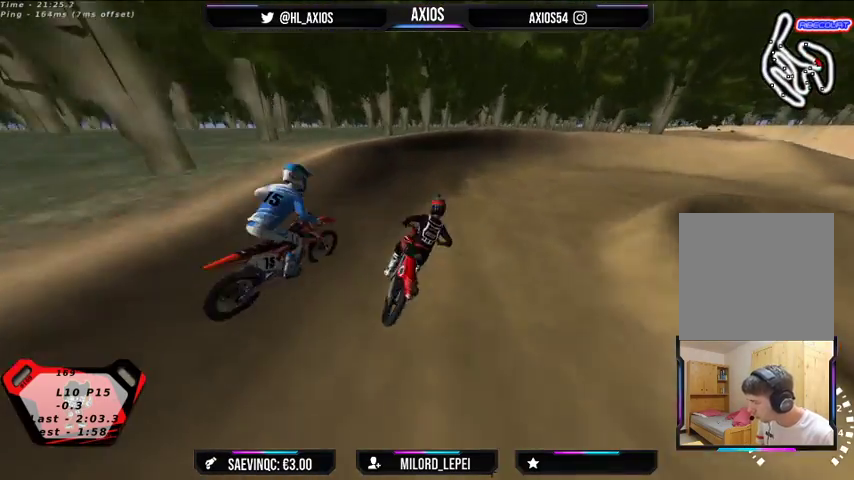
{"buttons": ["R1", "R2"], "left_stick": "right", "right_stick": "up", "events": [[33, "R1", "down"], [33, "R2", "up"], [167, "L2", "down"], [333, "L2", "up"], [500, "R2", "down"]]}
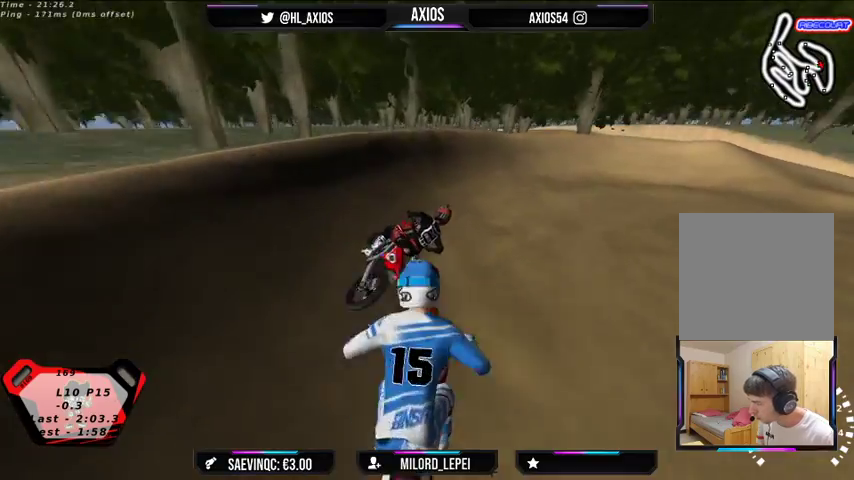
{"buttons": ["R1", "R2"], "left_stick": "center", "right_stick": "up", "events": [[167, "R2", "up"], [267, "R2", "down"], [433, "R2", "up"], [433, "left_stick", "center"], [500, "R2", "down"]]}
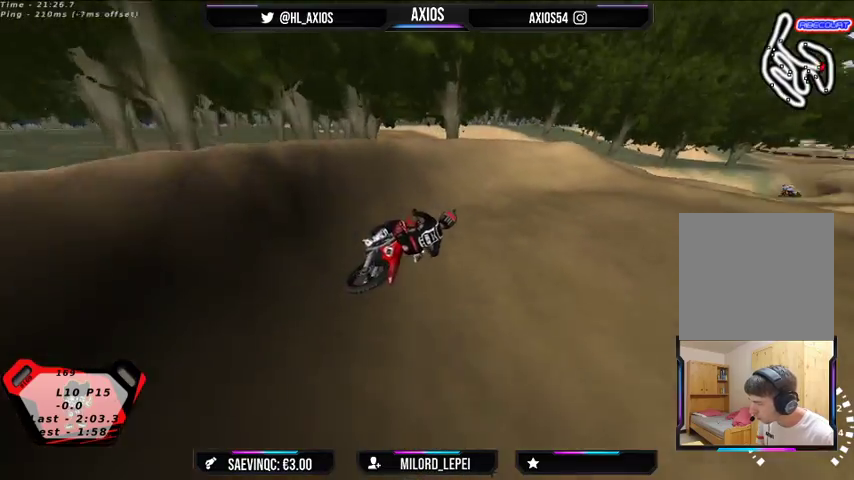
{"buttons": ["R1", "R2"], "left_stick": "center", "right_stick": "up", "events": [[67, "left_stick", "right"], [133, "R2", "up"], [367, "L2", "down"], [467, "L2", "up"], [467, "left_stick", "center"], [500, "R2", "down"]]}
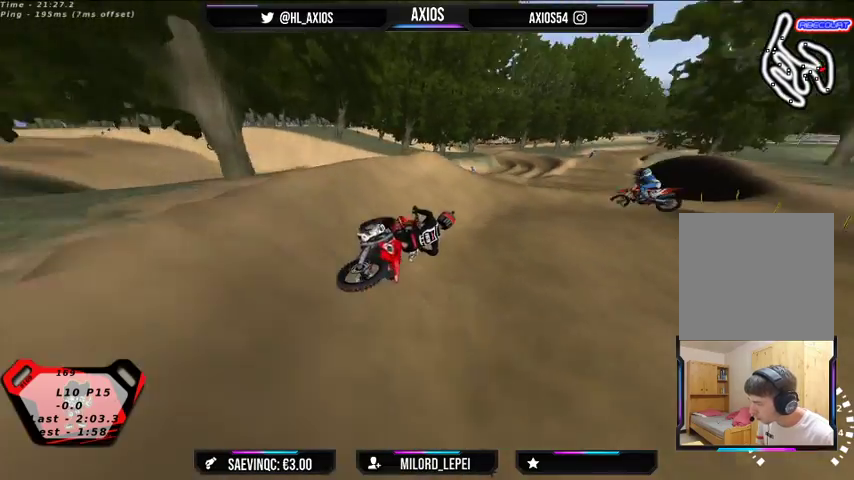
{"buttons": ["R2"], "left_stick": "left", "right_stick": "center", "events": [[67, "left_stick", "left"], [233, "R1", "up"], [233, "R2", "up"], [333, "R2", "down"], [333, "right_stick", "center"]]}
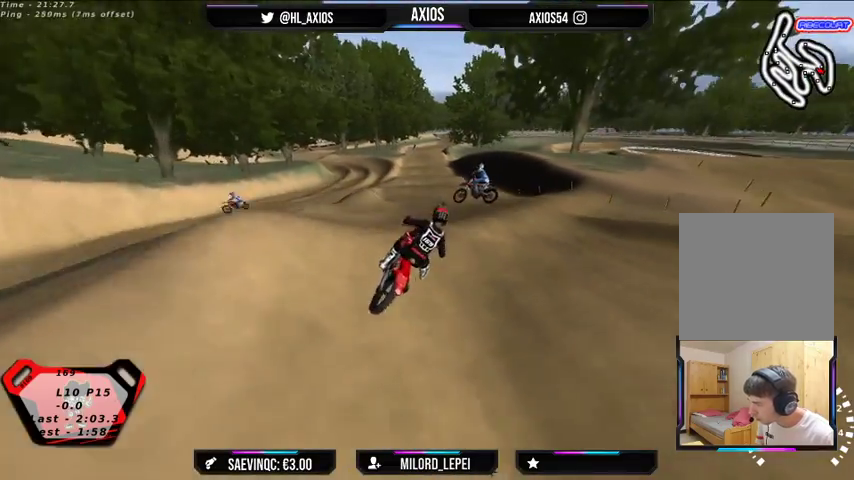
{"buttons": [], "left_stick": "center", "right_stick": "center", "events": [[100, "left_stick", "center"], [233, "R2", "up"]]}
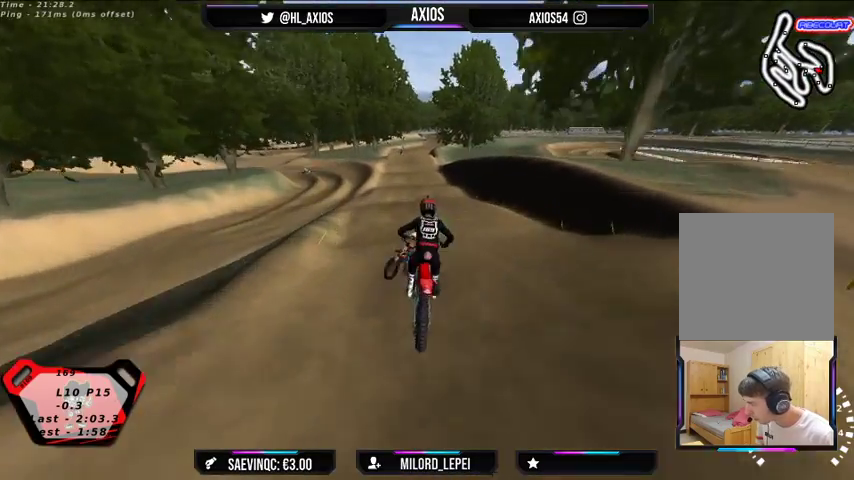
{"buttons": ["R2"], "left_stick": "right", "right_stick": "center", "events": [[167, "left_stick", "left"], [333, "left_stick", "center"], [400, "R2", "down"], [500, "left_stick", "right"]]}
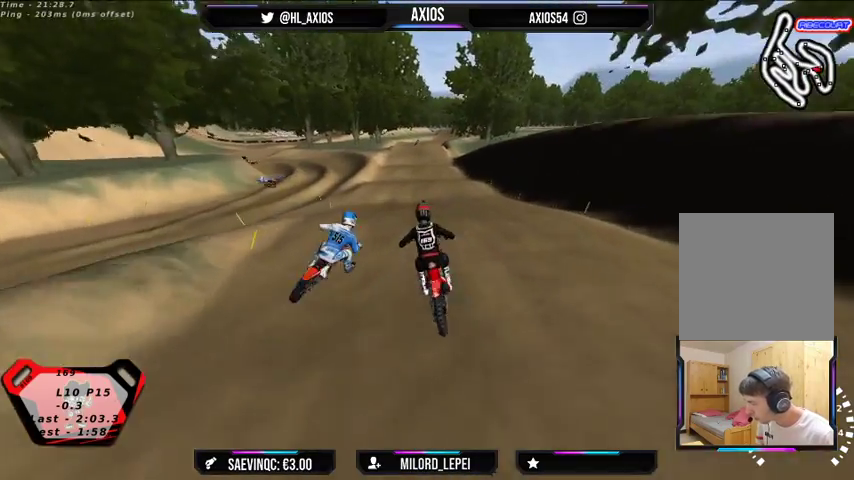
{"buttons": ["R2"], "left_stick": "right", "right_stick": "center", "events": [[67, "R2", "up"], [200, "R2", "down"], [300, "R2", "up"], [500, "R2", "down"]]}
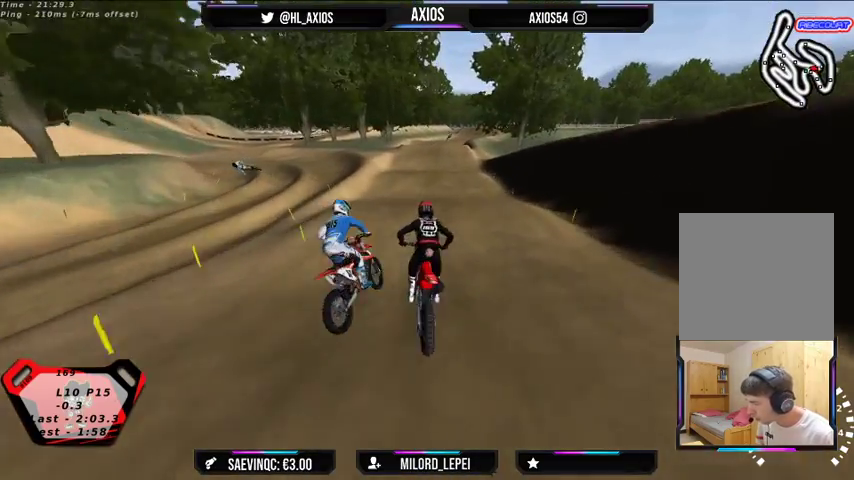
{"buttons": ["R2"], "left_stick": "left", "right_stick": "center", "events": [[167, "left_stick", "center"], [433, "left_stick", "left"]]}
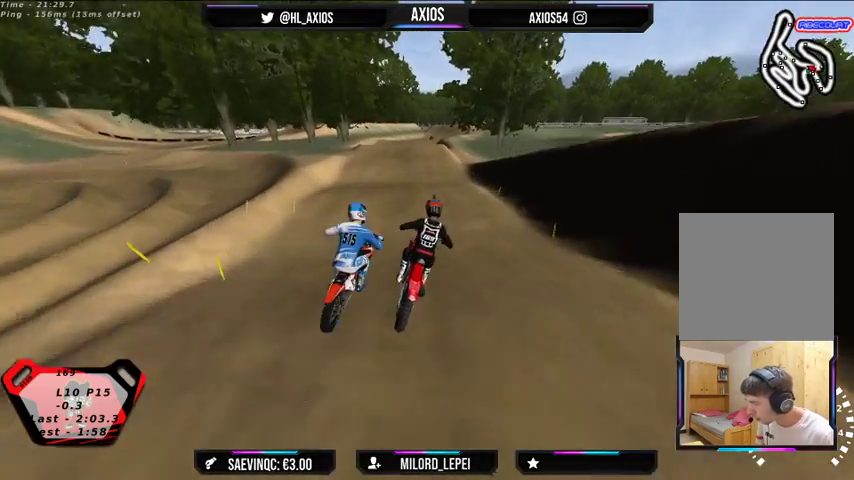
{"buttons": ["R2"], "left_stick": "center", "right_stick": "center", "events": [[67, "left_stick", "center"], [100, "R2", "up"], [400, "R2", "down"]]}
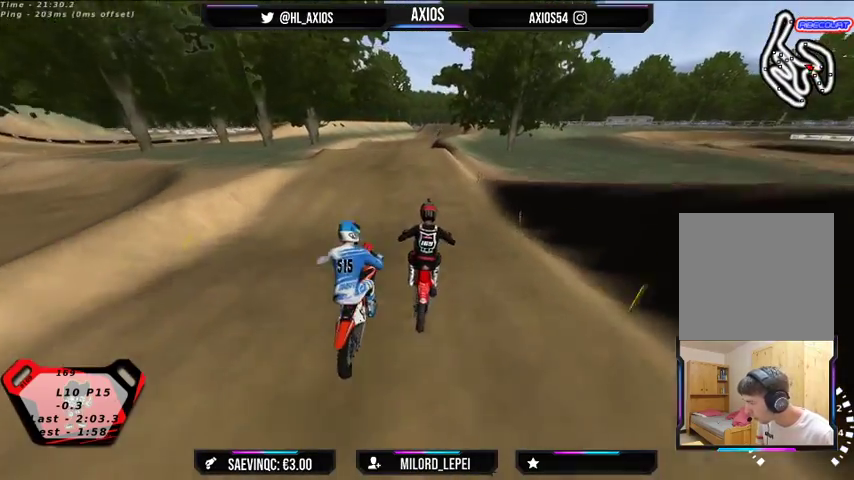
{"buttons": ["R2"], "left_stick": "left", "right_stick": "center", "events": [[433, "left_stick", "left"]]}
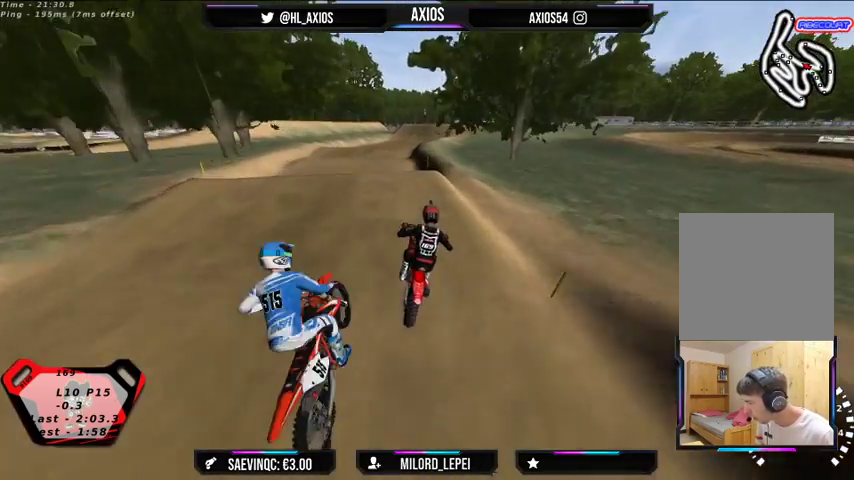
{"buttons": ["R2"], "left_stick": "center", "right_stick": "center", "events": [[167, "left_stick", "center"]]}
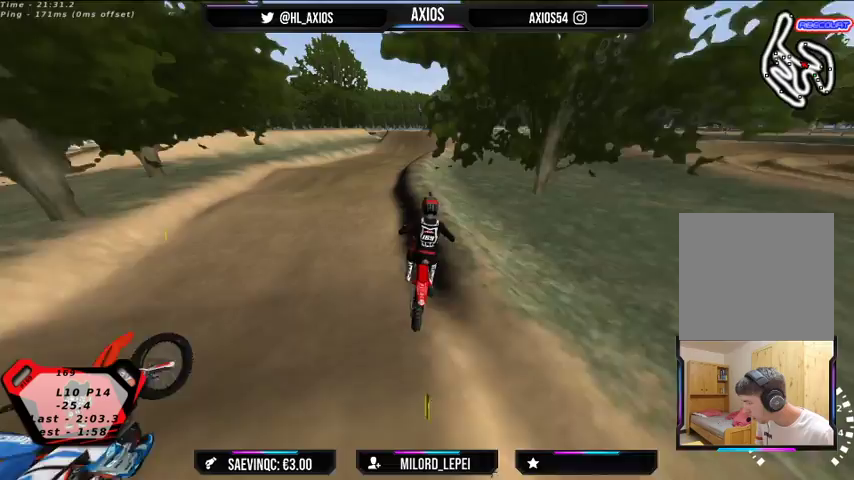
{"buttons": [], "left_stick": "left", "right_stick": "center", "events": [[67, "R2", "up"], [500, "left_stick", "left"]]}
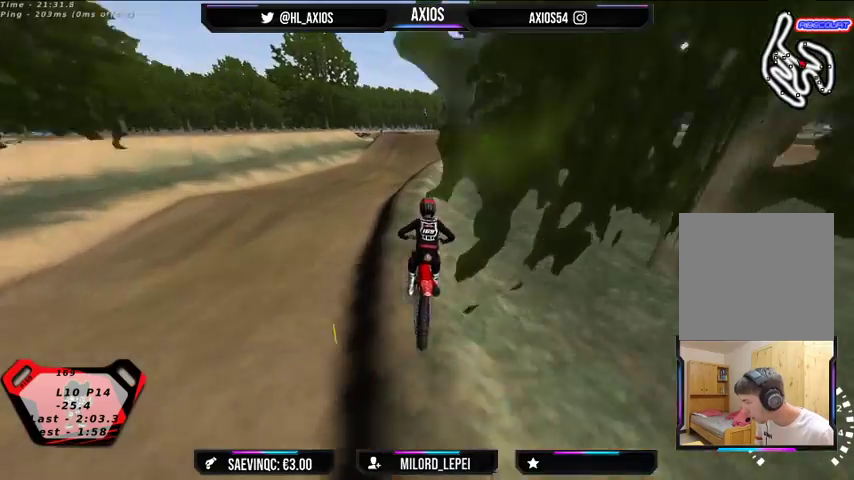
{"buttons": [], "left_stick": "center", "right_stick": "center", "events": [[133, "left_stick", "center"]]}
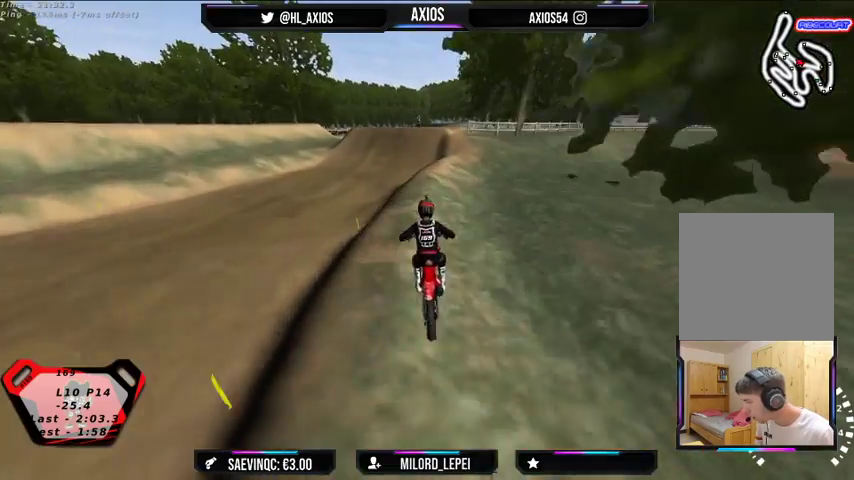
{"buttons": ["R2"], "left_stick": "center", "right_stick": "center", "events": [[300, "left_stick", "right"], [467, "left_stick", "center"], [500, "R2", "down"]]}
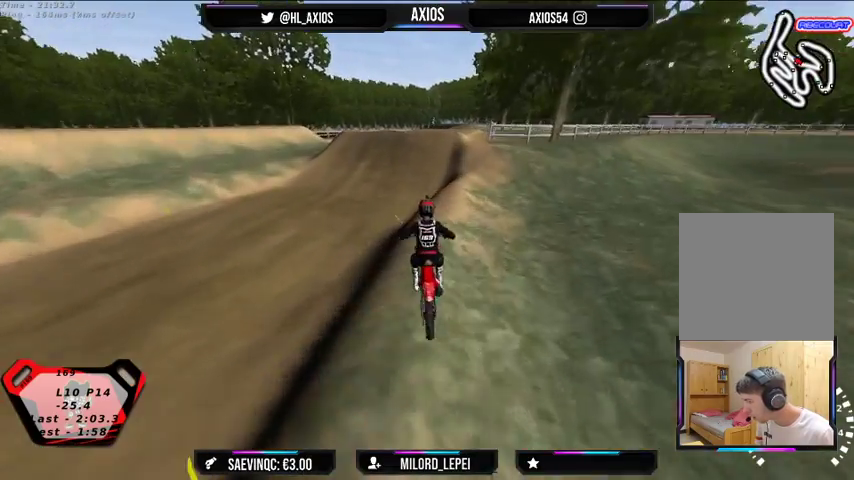
{"buttons": [], "left_stick": "center", "right_stick": "center", "events": [[400, "R2", "up"]]}
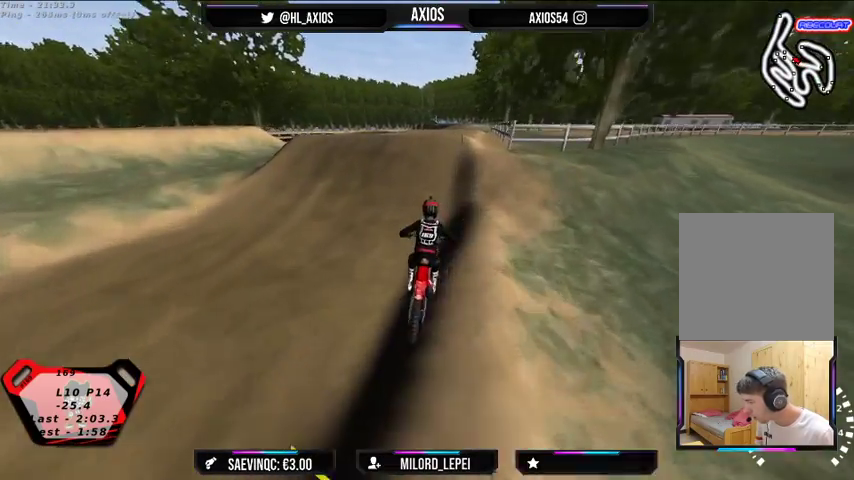
{"buttons": ["R2"], "left_stick": "right", "right_stick": "center", "events": [[67, "left_stick", "right"], [167, "R2", "down"], [200, "left_stick", "center"], [500, "left_stick", "right"]]}
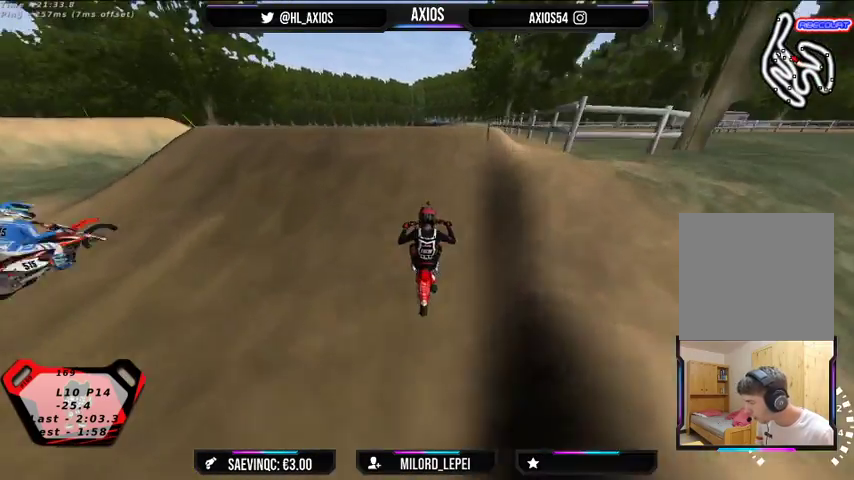
{"buttons": ["R2"], "left_stick": "center", "right_stick": "center", "events": [[33, "left_stick", "center"]]}
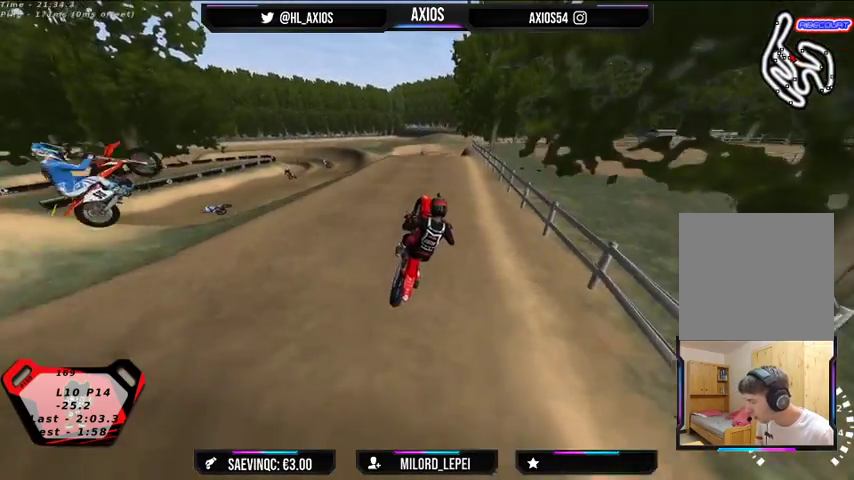
{"buttons": [], "left_stick": "left", "right_stick": "center"}
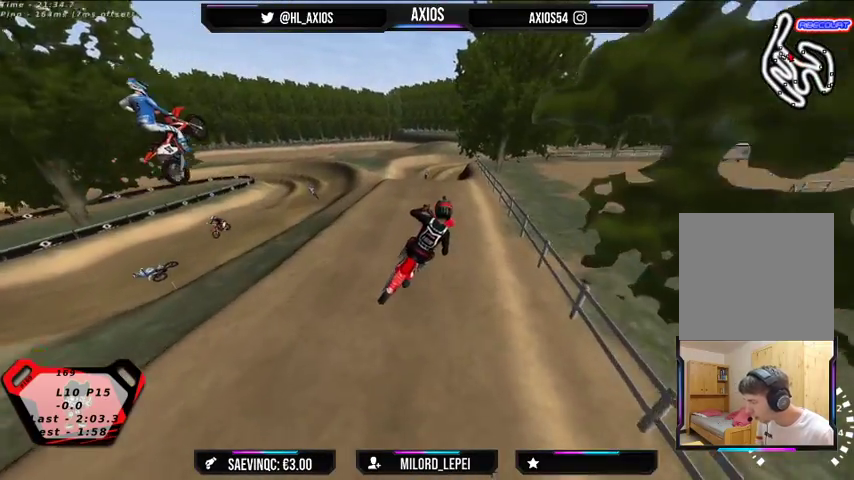
{"buttons": ["R1"], "left_stick": "right", "right_stick": "center"}